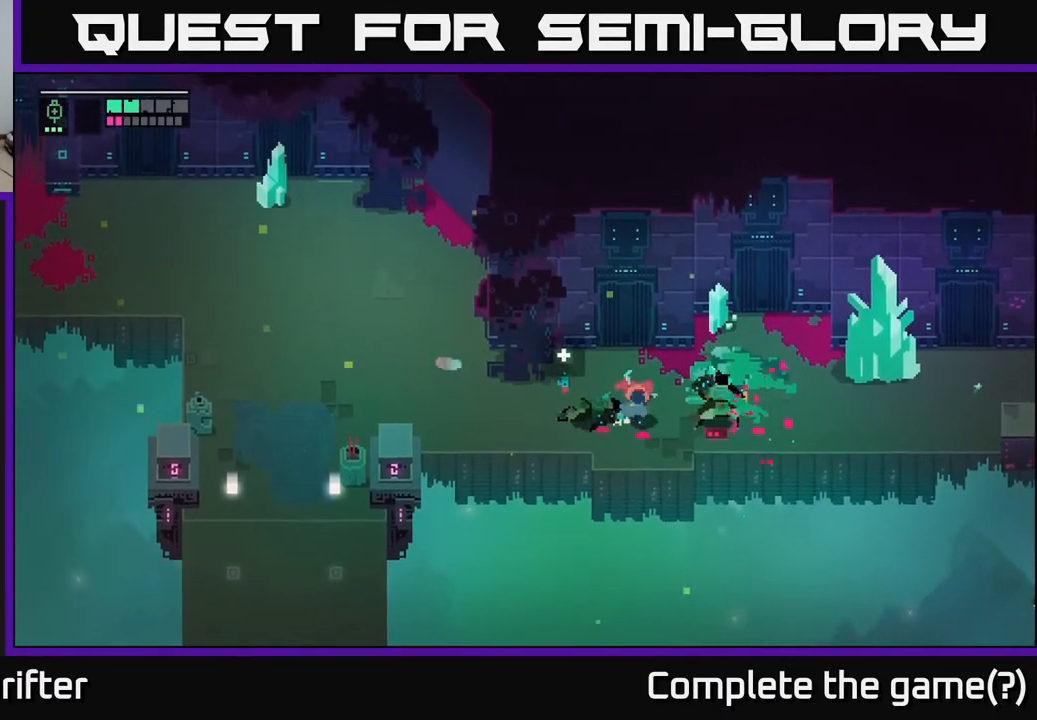
Gameplay with a controller (Xbox layout); each line is a JSON object with the inputs held at the frame after it. "events" lists button and stick changes between this image and that frame as [ms after this image, input, new state], when the widget could be followed in between.
{"buttons": [], "left_stick": "right", "right_stick": "center", "events": [[33, "left_stick", "center"], [167, "X", "down"], [333, "X", "up"], [350, "left_stick", "right"]]}
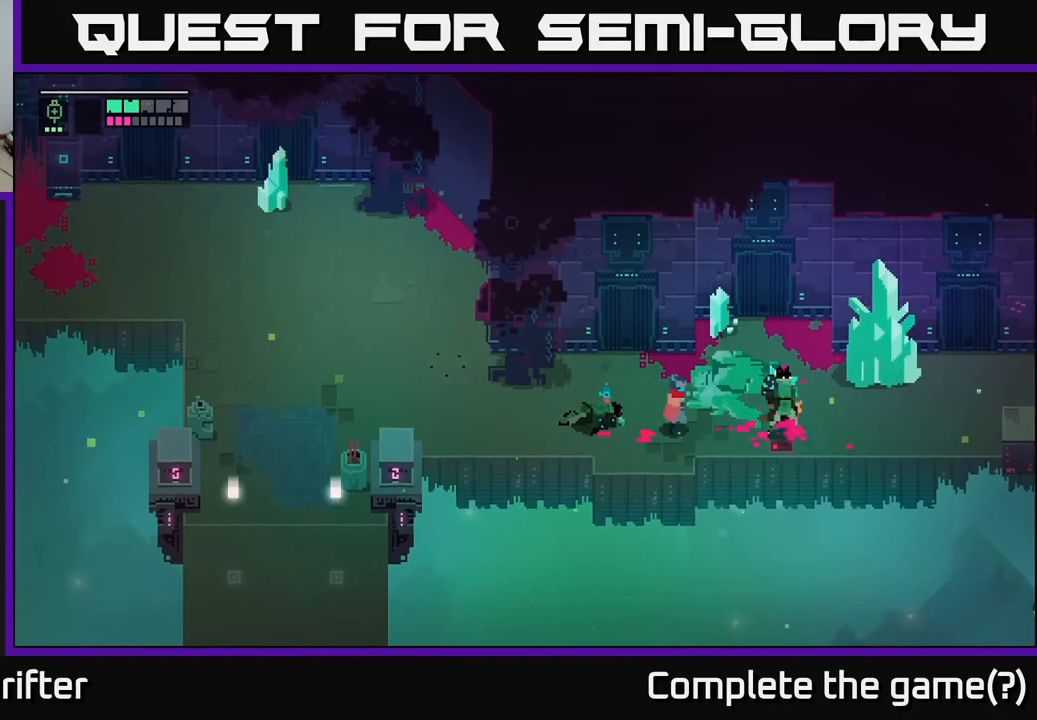
{"buttons": [], "left_stick": "center", "right_stick": "center", "events": [[267, "X", "down"], [383, "X", "up"], [450, "left_stick", "center"]]}
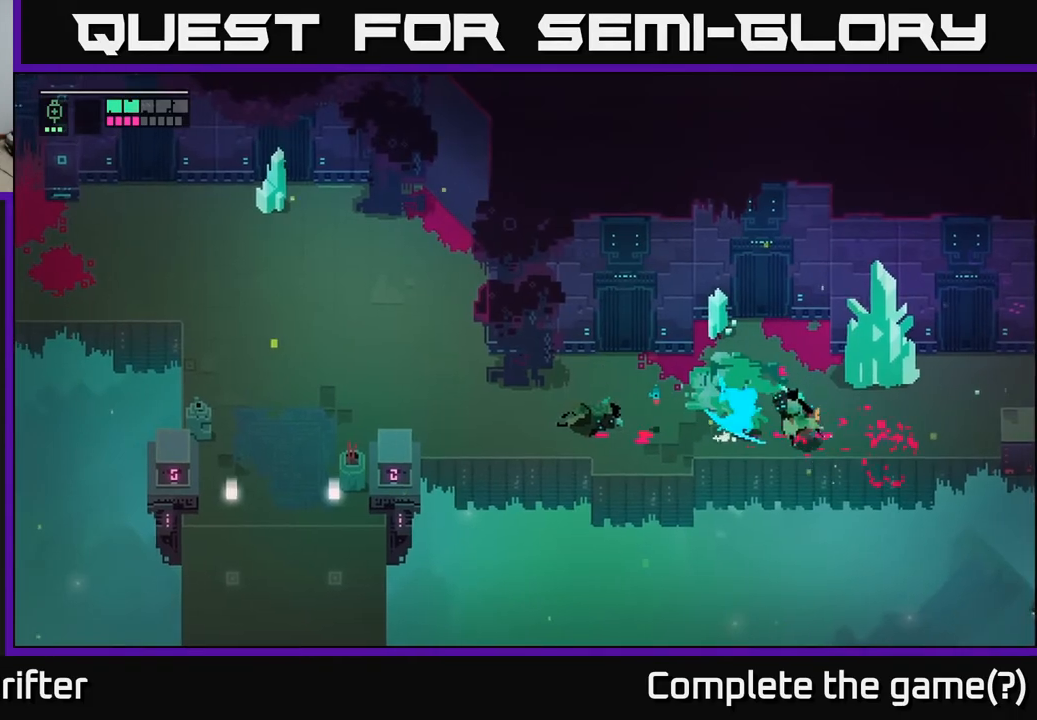
{"buttons": [], "left_stick": "right", "right_stick": "center", "events": [[217, "left_stick", "up-right"], [500, "left_stick", "right"]]}
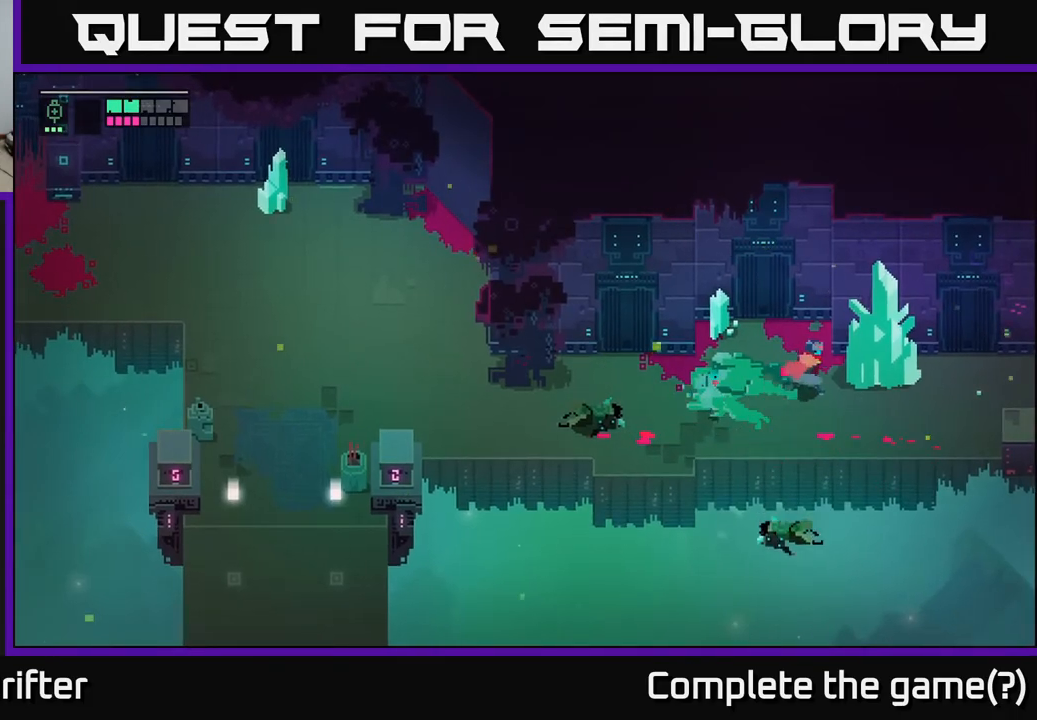
{"buttons": [], "left_stick": "center", "right_stick": "center", "events": [[317, "left_stick", "center"], [417, "Y", "down"], [467, "Y", "up"]]}
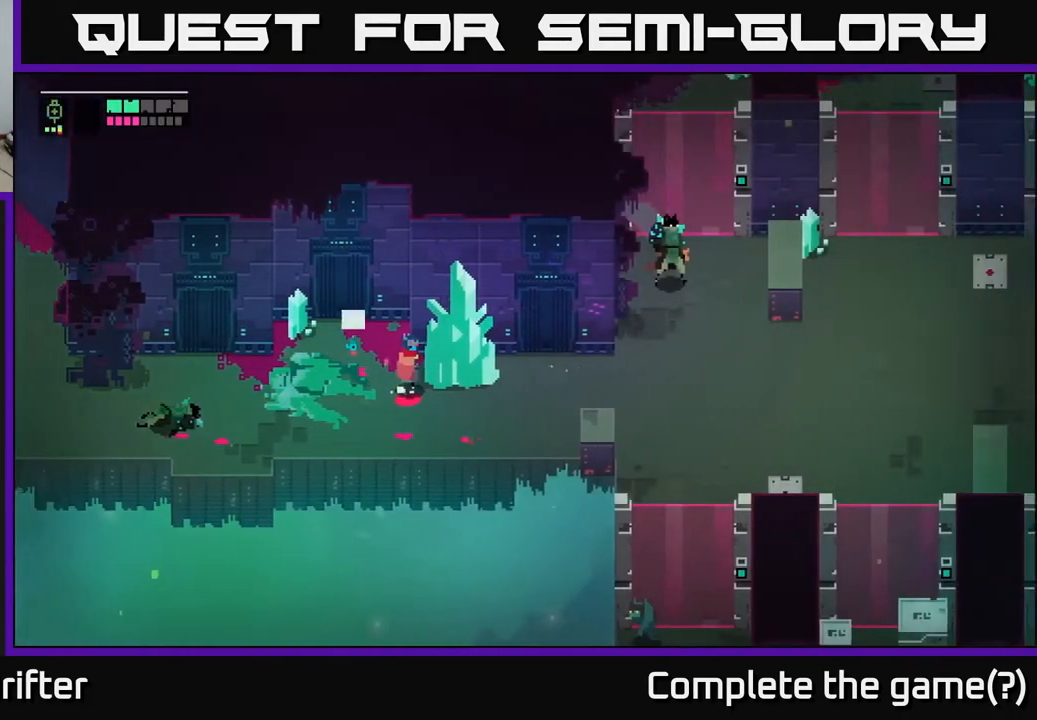
{"buttons": [], "left_stick": "center", "right_stick": "center", "events": []}
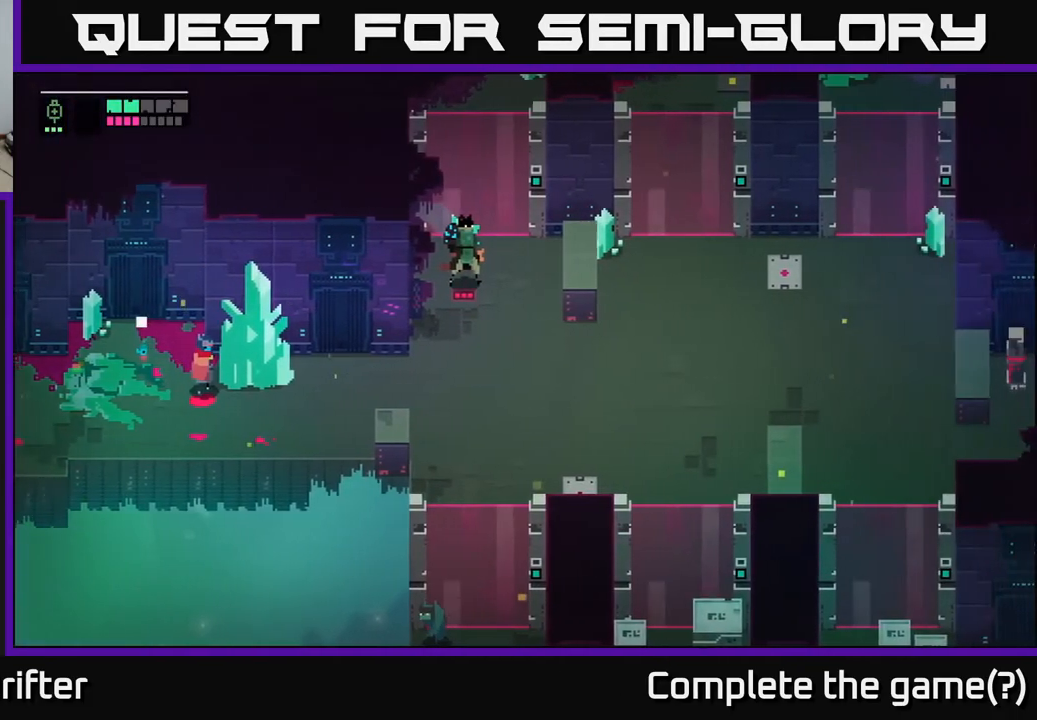
{"buttons": [], "left_stick": "up-left", "right_stick": "center", "events": [[317, "left_stick", "left"], [483, "left_stick", "up-left"]]}
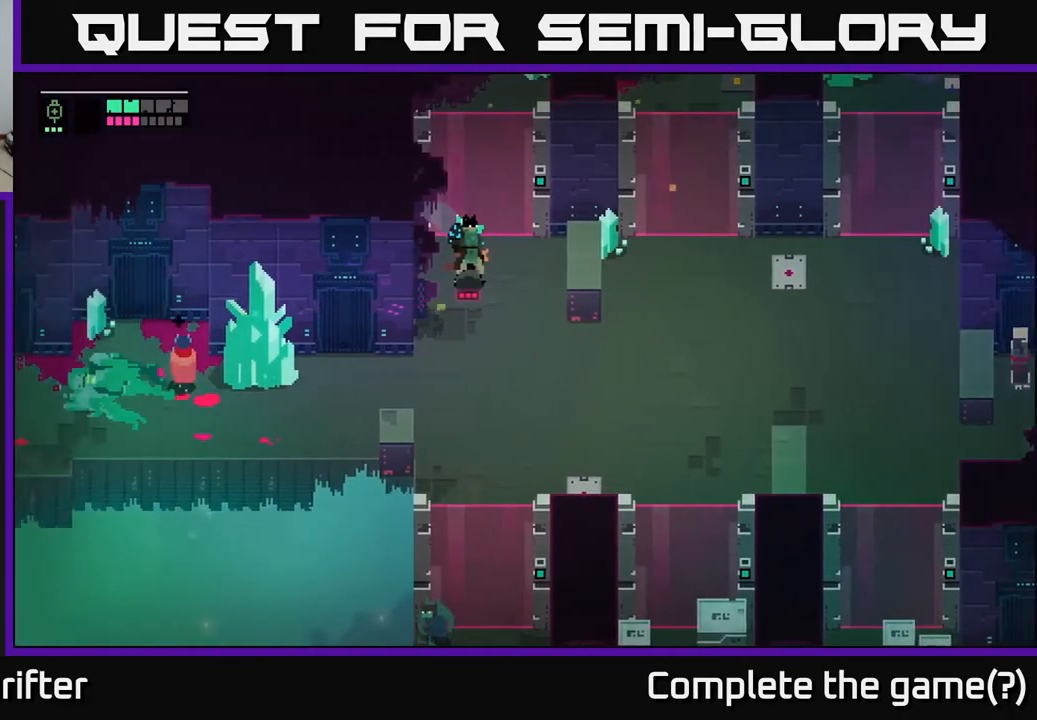
{"buttons": [], "left_stick": "center", "right_stick": "center", "events": [[17, "left_stick", "left"], [50, "left_stick", "center"], [133, "L1", "down"], [217, "L1", "up"]]}
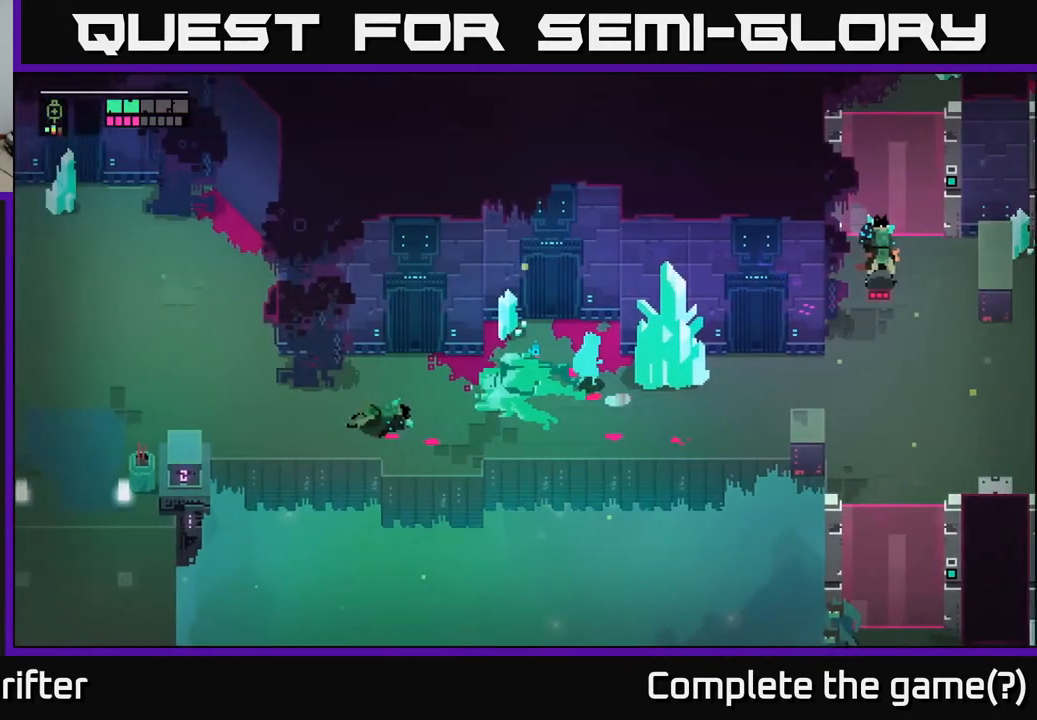
{"buttons": [], "left_stick": "down-right", "right_stick": "center", "events": [[217, "left_stick", "down"], [383, "left_stick", "down-right"]]}
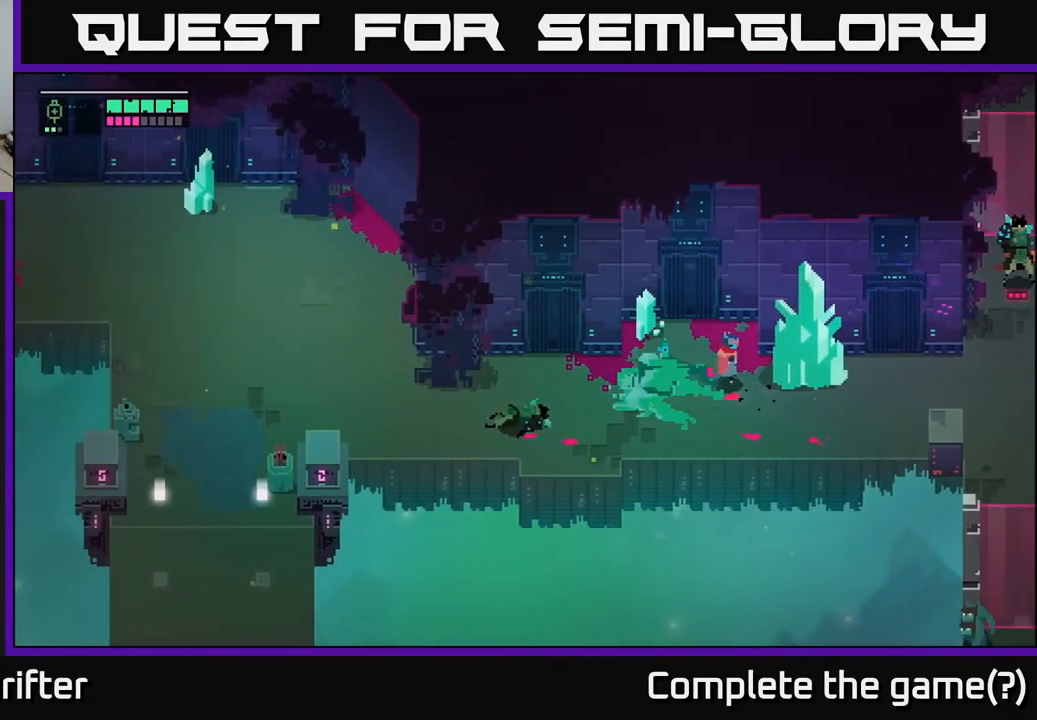
{"buttons": [], "left_stick": "right", "right_stick": "center", "events": [[367, "left_stick", "right"]]}
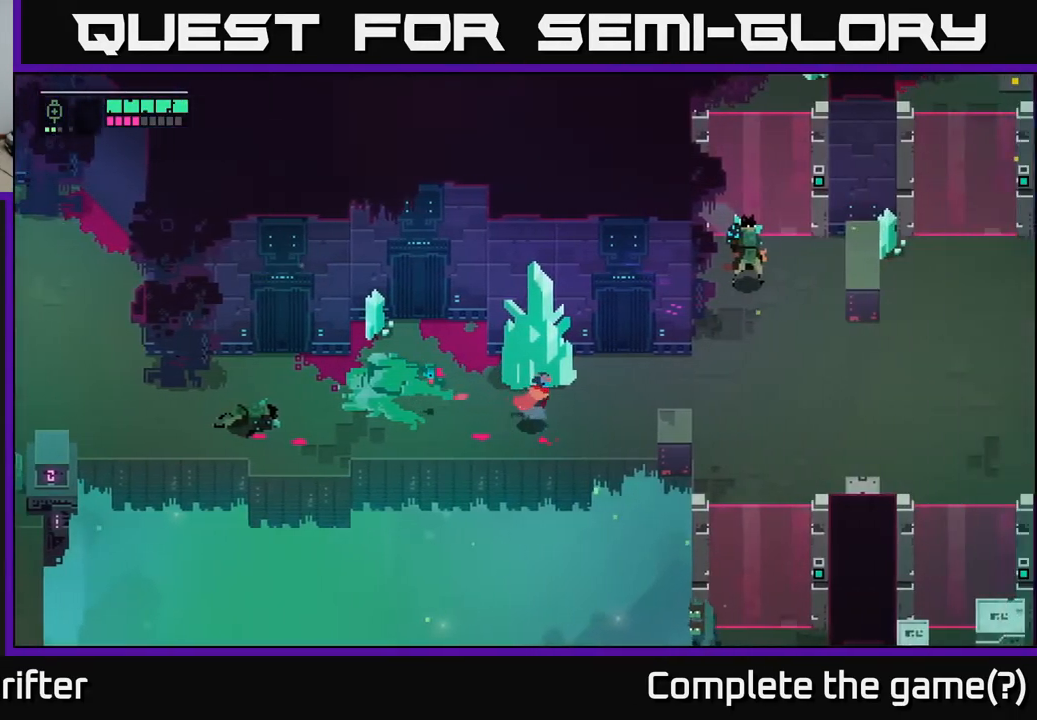
{"buttons": [], "left_stick": "right", "right_stick": "center", "events": []}
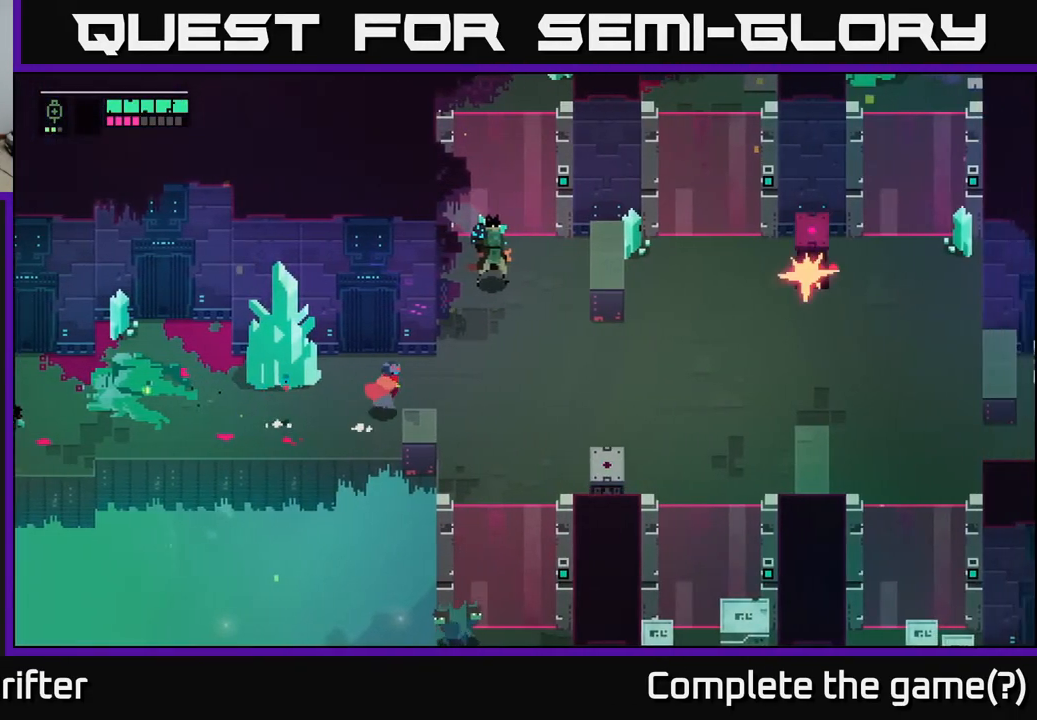
{"buttons": ["L2"], "left_stick": "up-right", "right_stick": "center", "events": [[250, "left_stick", "up-right"], [267, "L2", "down"], [350, "R2", "down"], [450, "R2", "up"]]}
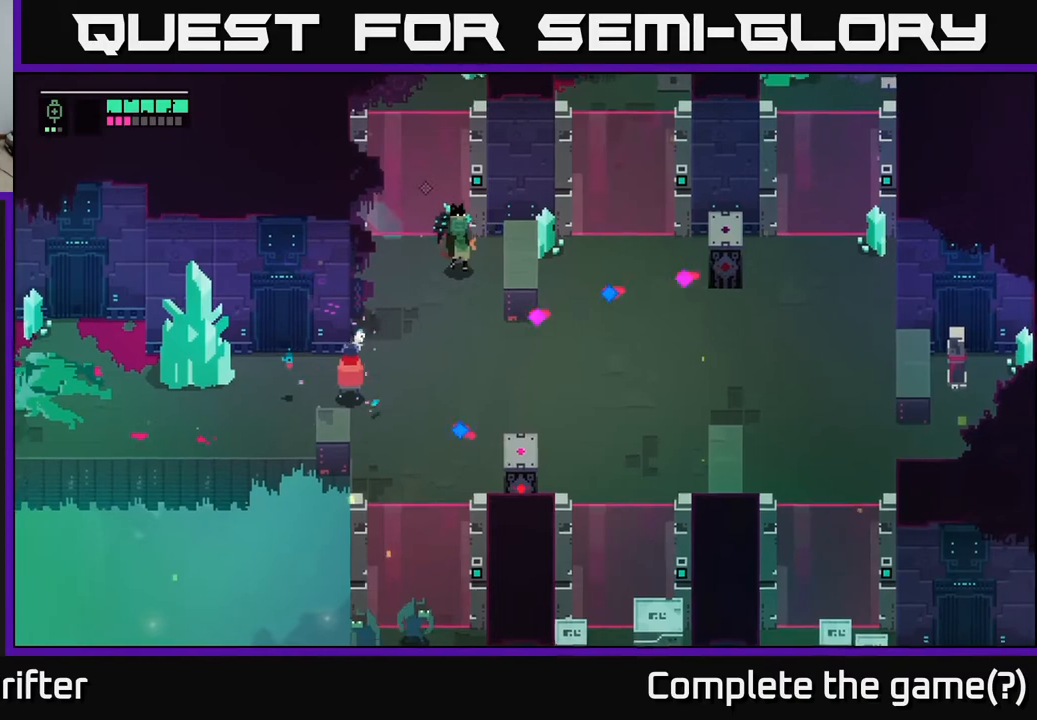
{"buttons": [], "left_stick": "up-right", "right_stick": "center", "events": [[33, "R2", "down"], [133, "R2", "up"], [233, "A", "down"], [367, "A", "up"], [417, "L2", "up"]]}
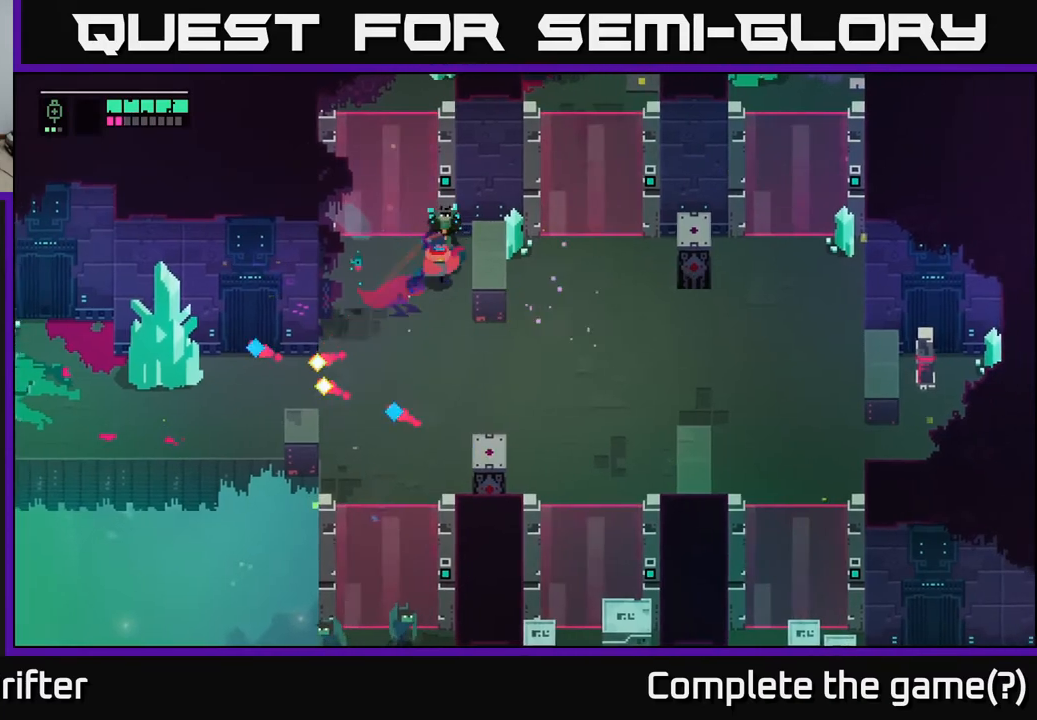
{"buttons": [], "left_stick": "up", "right_stick": "center", "events": [[100, "left_stick", "up"], [117, "X", "down"], [217, "X", "up"], [367, "X", "down"], [500, "X", "up"]]}
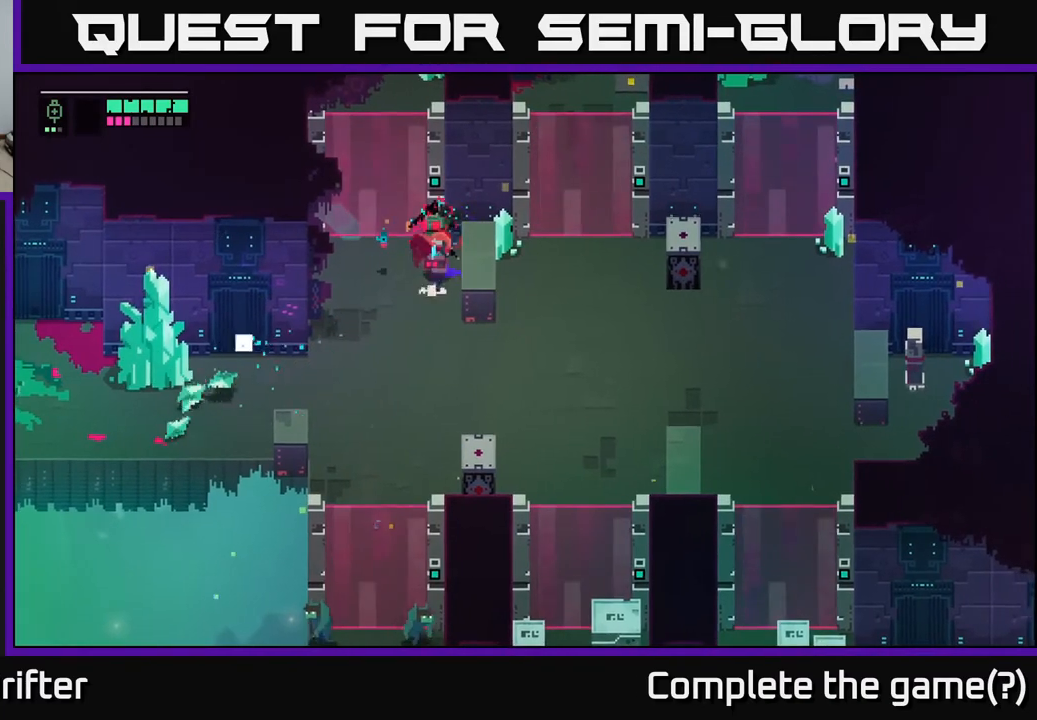
{"buttons": ["X"], "left_stick": "center", "right_stick": "center", "events": [[67, "left_stick", "center"], [133, "X", "down"], [283, "X", "up"], [400, "X", "down"]]}
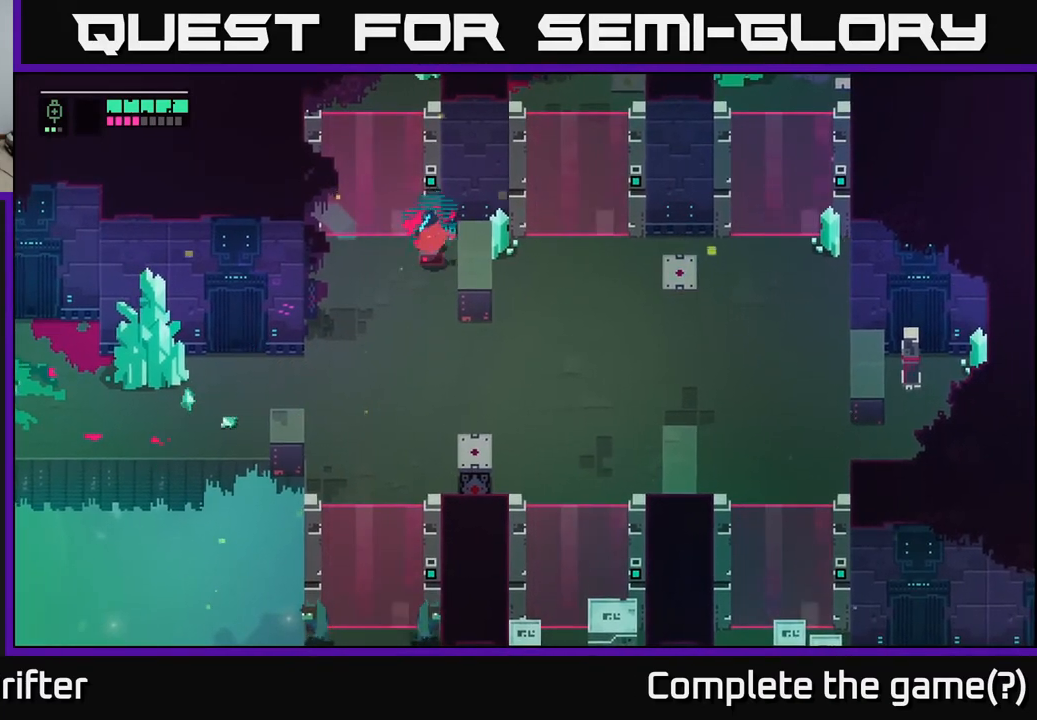
{"buttons": [], "left_stick": "center", "right_stick": "center", "events": [[17, "X", "up"], [267, "X", "down"], [350, "X", "up"]]}
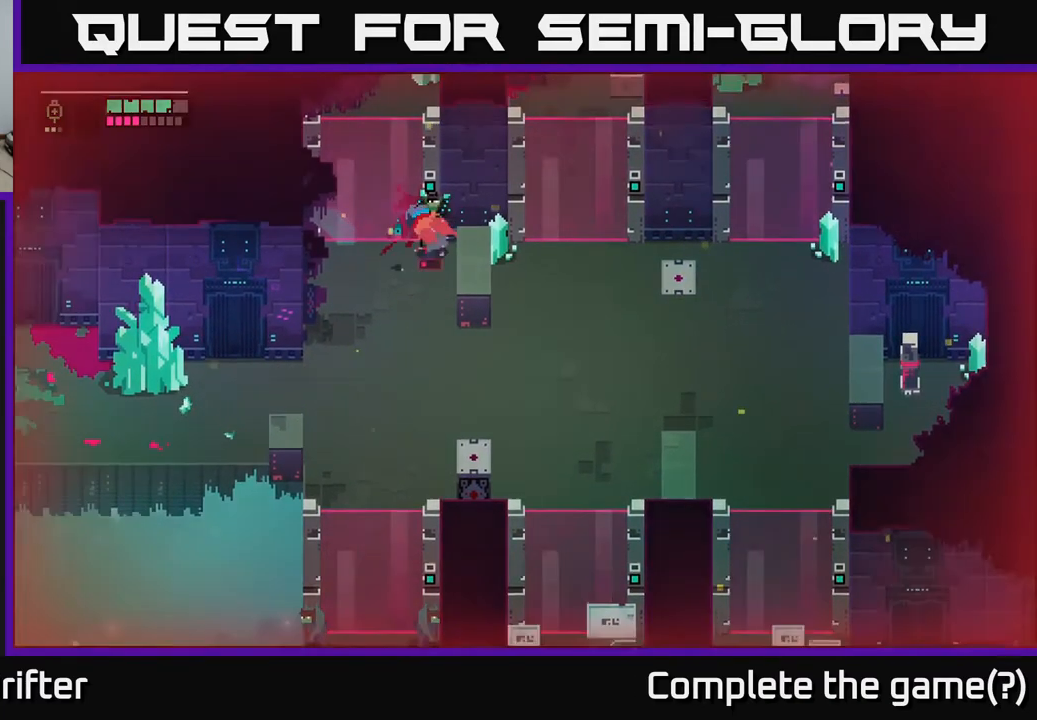
{"buttons": [], "left_stick": "up-right", "right_stick": "center", "events": [[100, "X", "down"], [133, "left_stick", "left"], [183, "X", "up"], [300, "X", "down"], [333, "X", "up"], [333, "left_stick", "center"], [383, "left_stick", "up-right"], [417, "X", "down"], [500, "X", "up"]]}
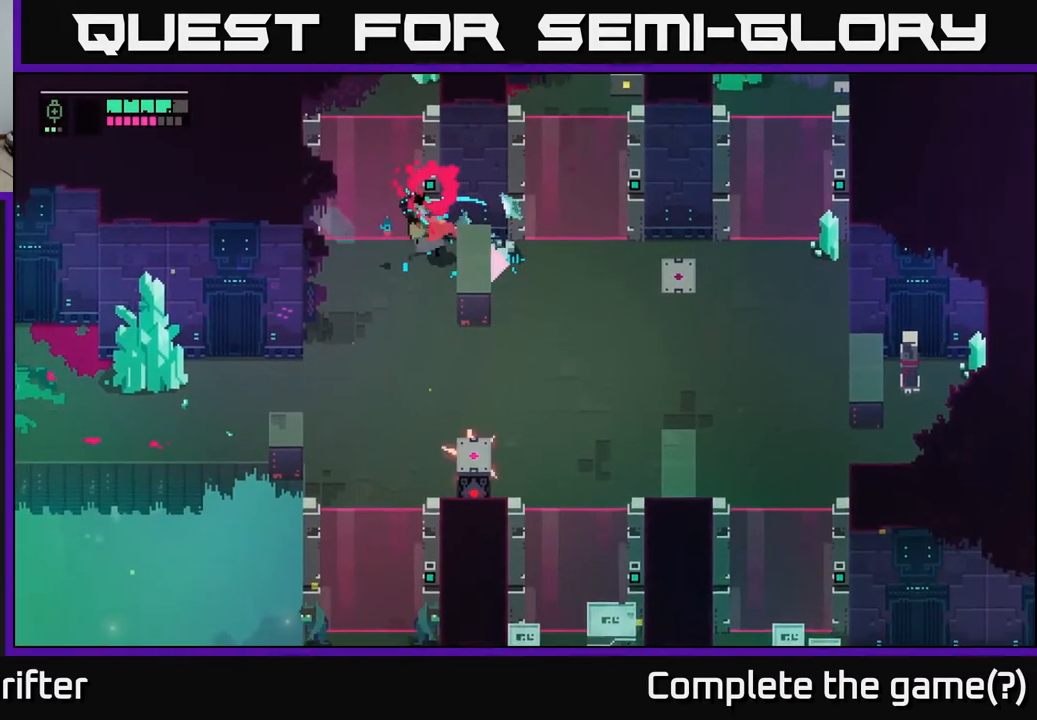
{"buttons": [], "left_stick": "left", "right_stick": "center", "events": [[50, "X", "down"], [133, "X", "up"], [133, "left_stick", "up"], [200, "X", "down"], [283, "X", "up"], [333, "left_stick", "left"]]}
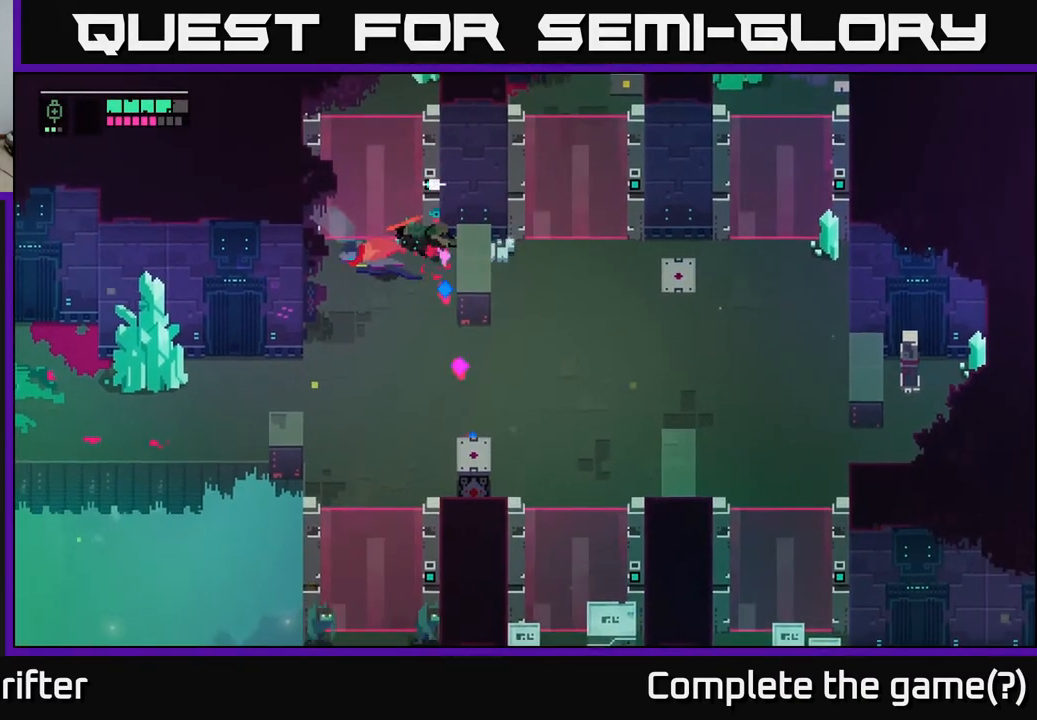
{"buttons": [], "left_stick": "down", "right_stick": "center", "events": [[17, "A", "down"], [150, "A", "up"], [250, "left_stick", "down"]]}
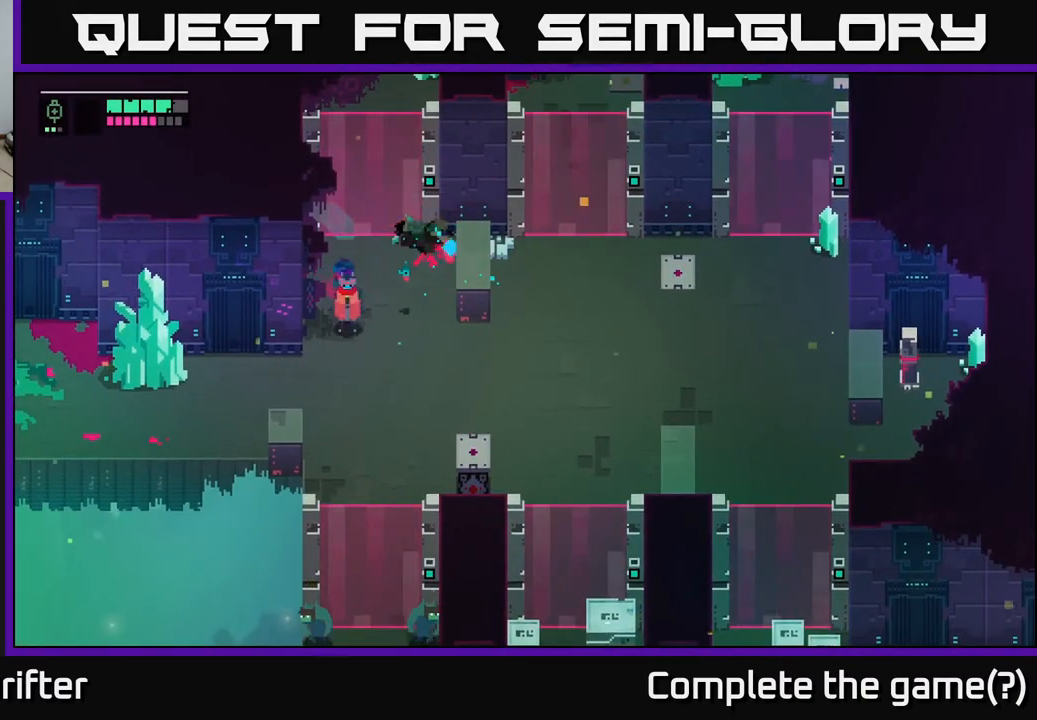
{"buttons": [], "left_stick": "right", "right_stick": "center", "events": [[83, "left_stick", "down-right"], [283, "left_stick", "right"]]}
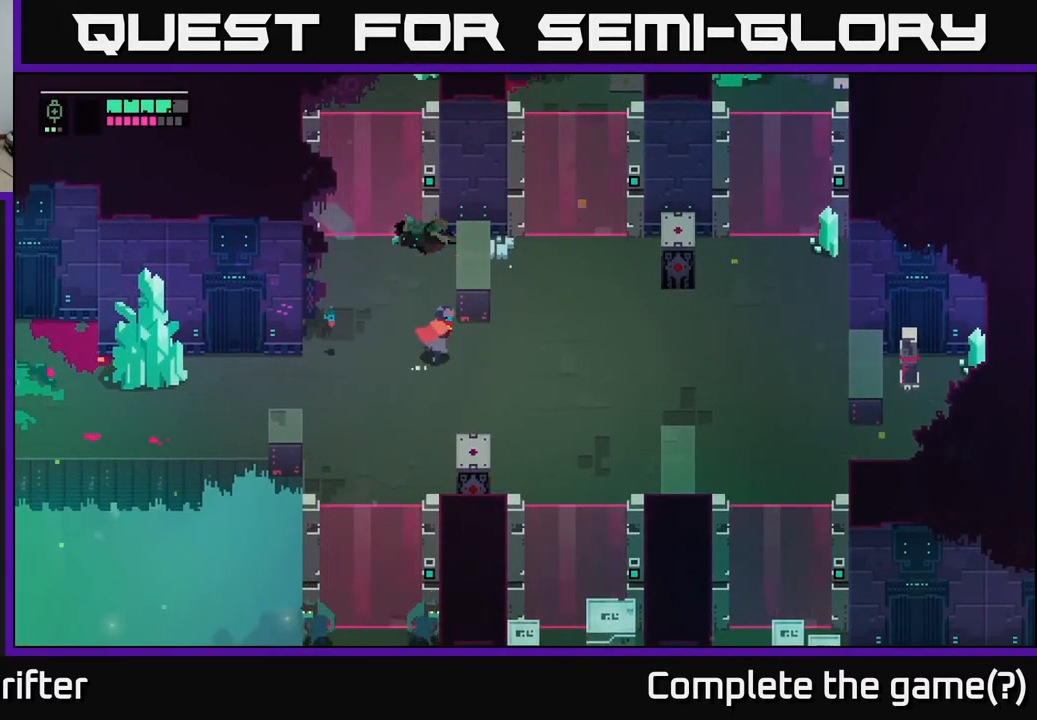
{"buttons": [], "left_stick": "right", "right_stick": "center", "events": [[367, "A", "down"], [500, "A", "up"]]}
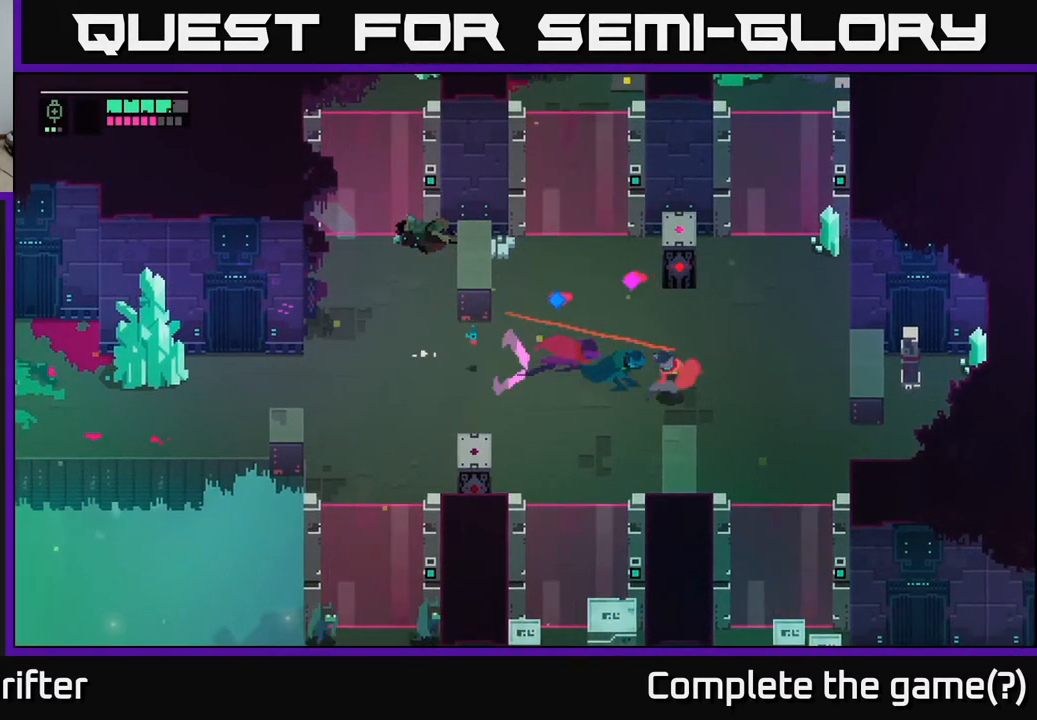
{"buttons": [], "left_stick": "down-right", "right_stick": "center", "events": [[83, "A", "down"], [200, "A", "up"], [300, "left_stick", "down-right"]]}
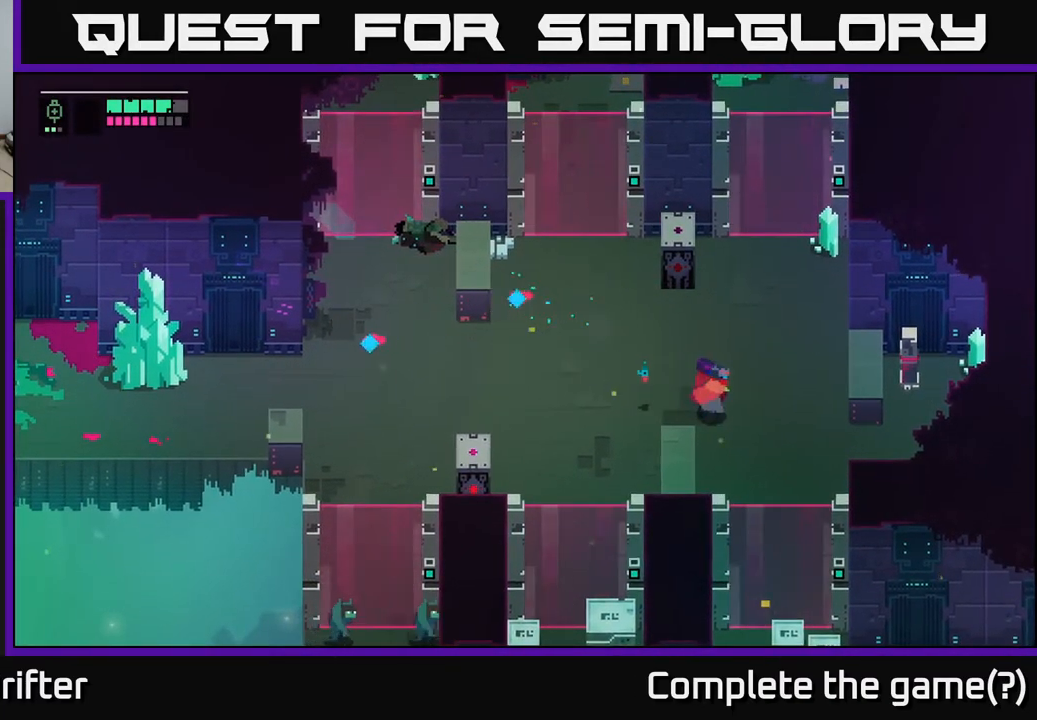
{"buttons": [], "left_stick": "right", "right_stick": "center", "events": [[17, "left_stick", "right"], [183, "A", "down"], [300, "A", "up"]]}
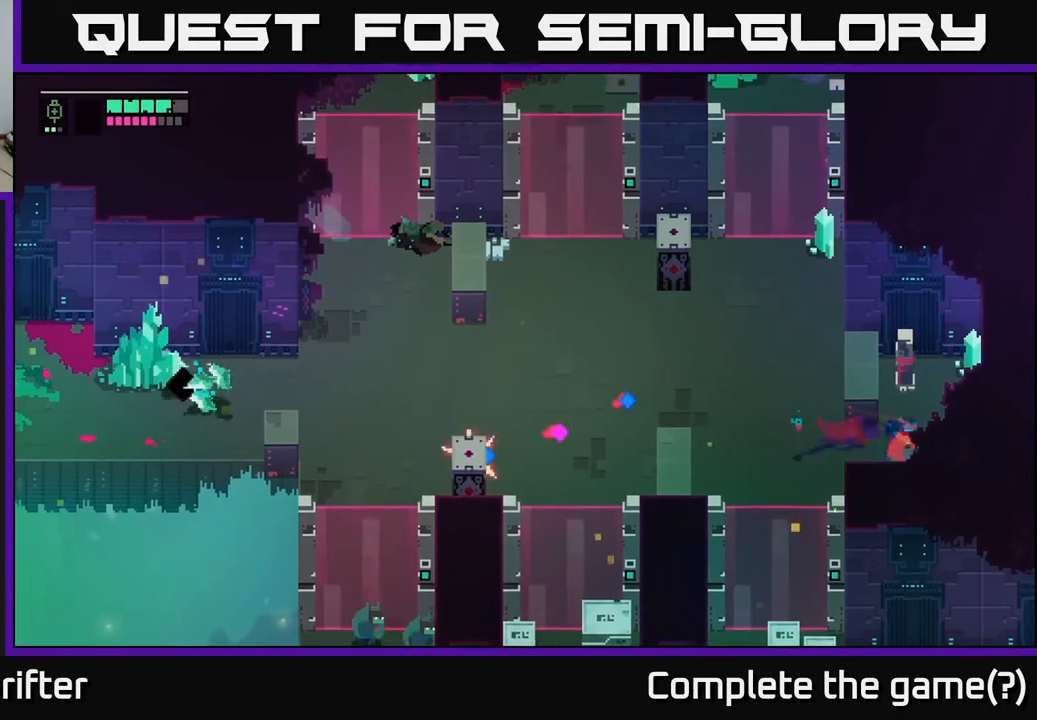
{"buttons": ["Y"], "left_stick": "center", "right_stick": "center", "events": [[67, "left_stick", "up"], [483, "left_stick", "center"], [500, "Y", "down"]]}
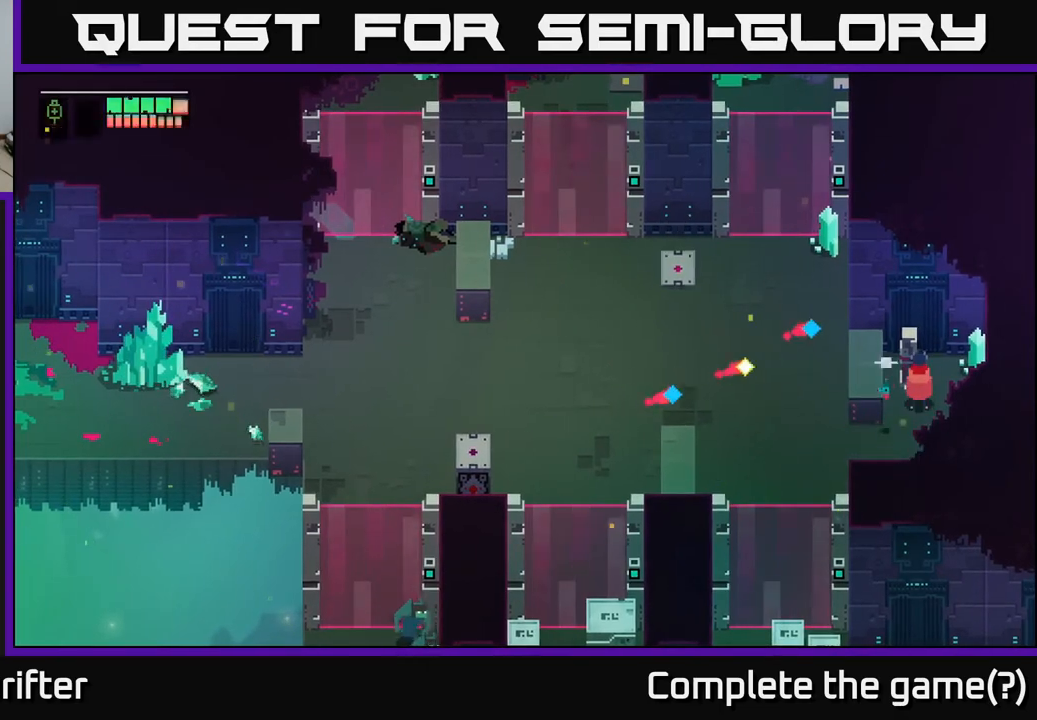
{"buttons": [], "left_stick": "center", "right_stick": "center", "events": [[167, "Y", "up"], [417, "X", "down"], [483, "X", "up"]]}
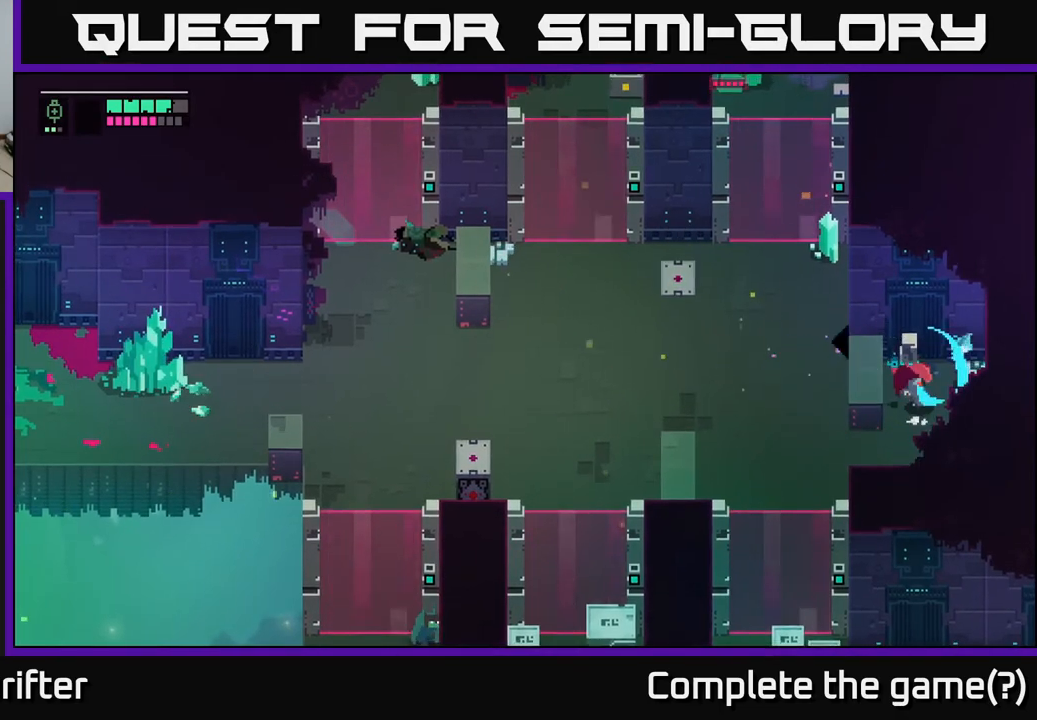
{"buttons": [], "left_stick": "down-left", "right_stick": "center", "events": [[217, "left_stick", "left"], [283, "left_stick", "down-left"]]}
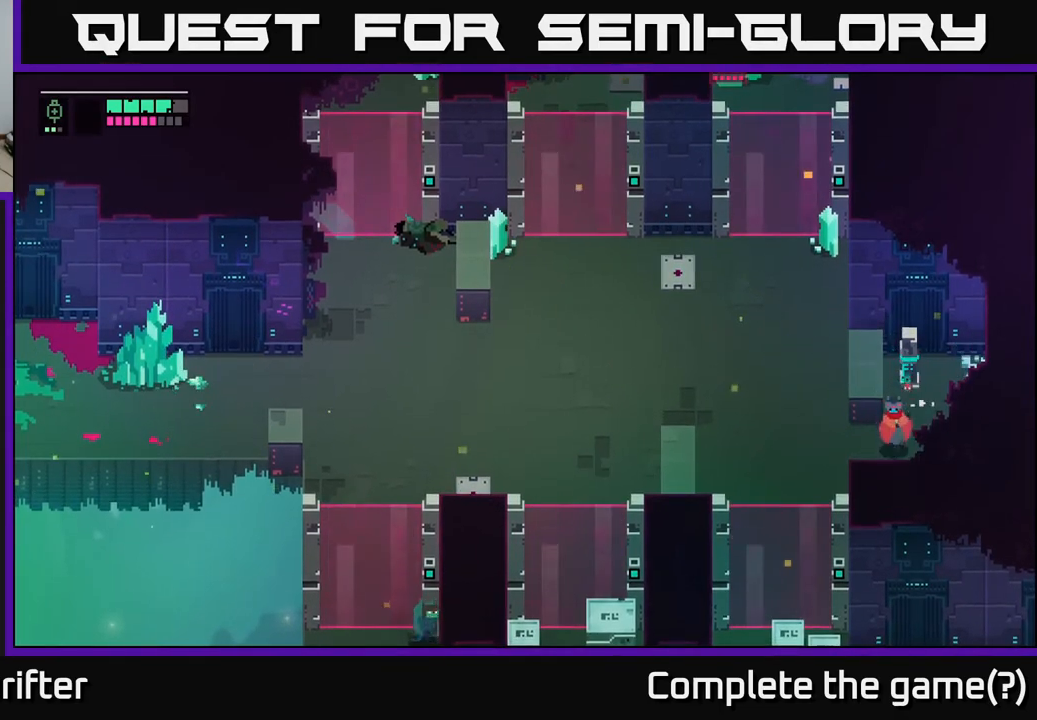
{"buttons": [], "left_stick": "down-left", "right_stick": "center", "events": [[150, "left_stick", "left"], [433, "left_stick", "down-left"]]}
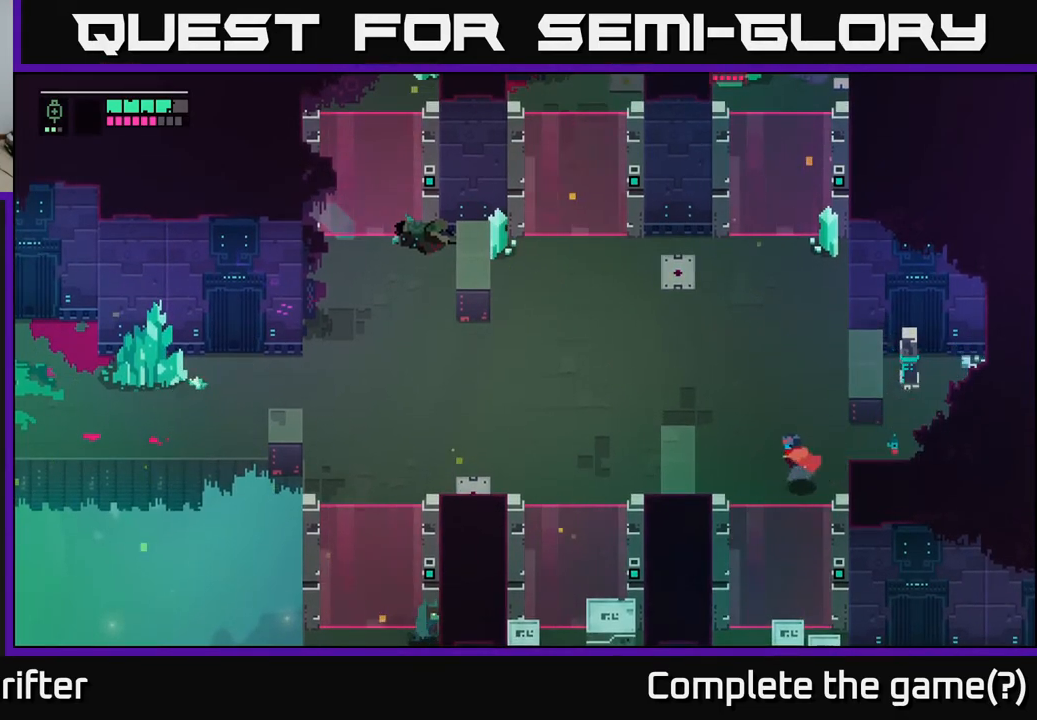
{"buttons": [], "left_stick": "down", "right_stick": "center", "events": [[167, "left_stick", "down"]]}
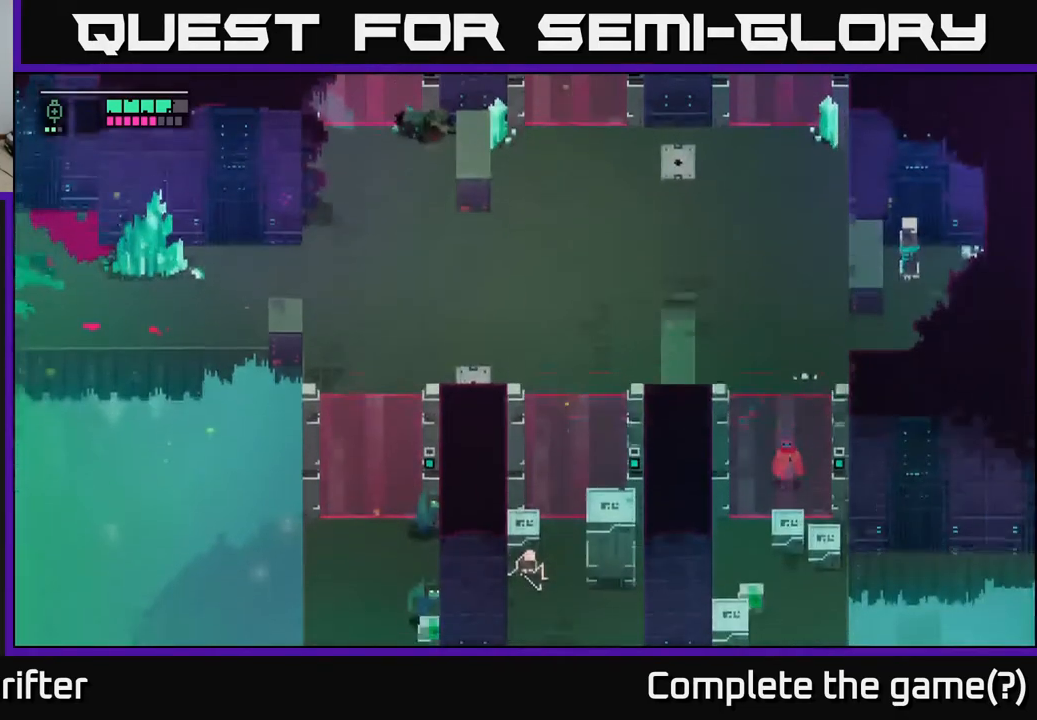
{"buttons": ["Y"], "left_stick": "center", "right_stick": "center", "events": [[167, "Y", "down"], [200, "left_stick", "center"]]}
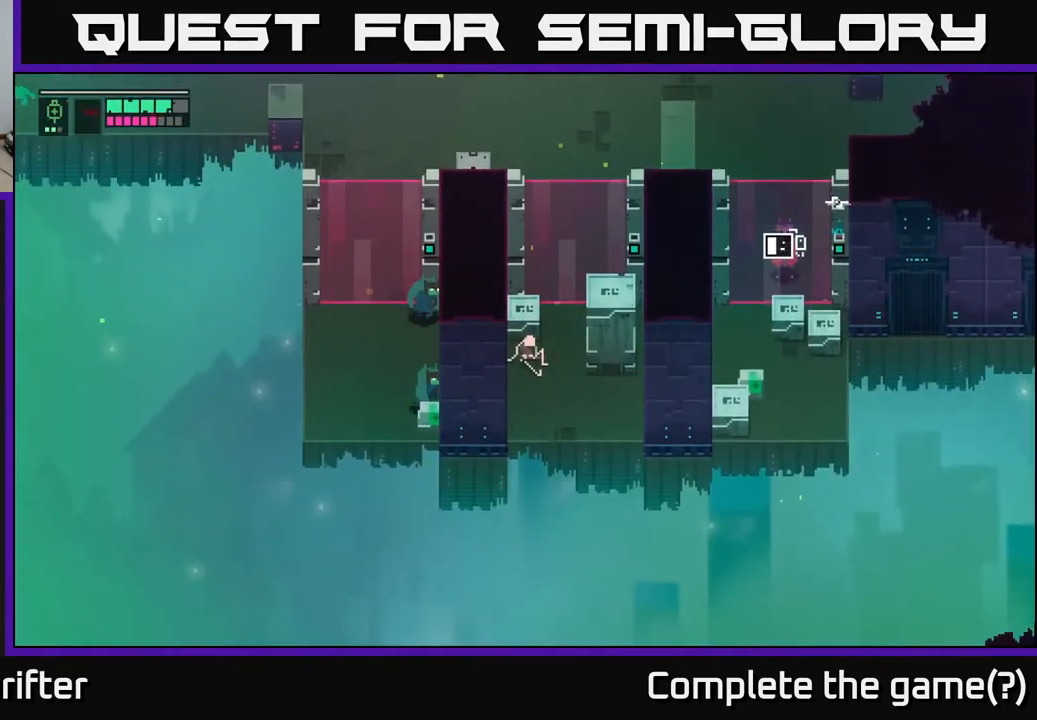
{"buttons": ["Y"], "left_stick": "down", "right_stick": "center", "events": [[433, "left_stick", "down"]]}